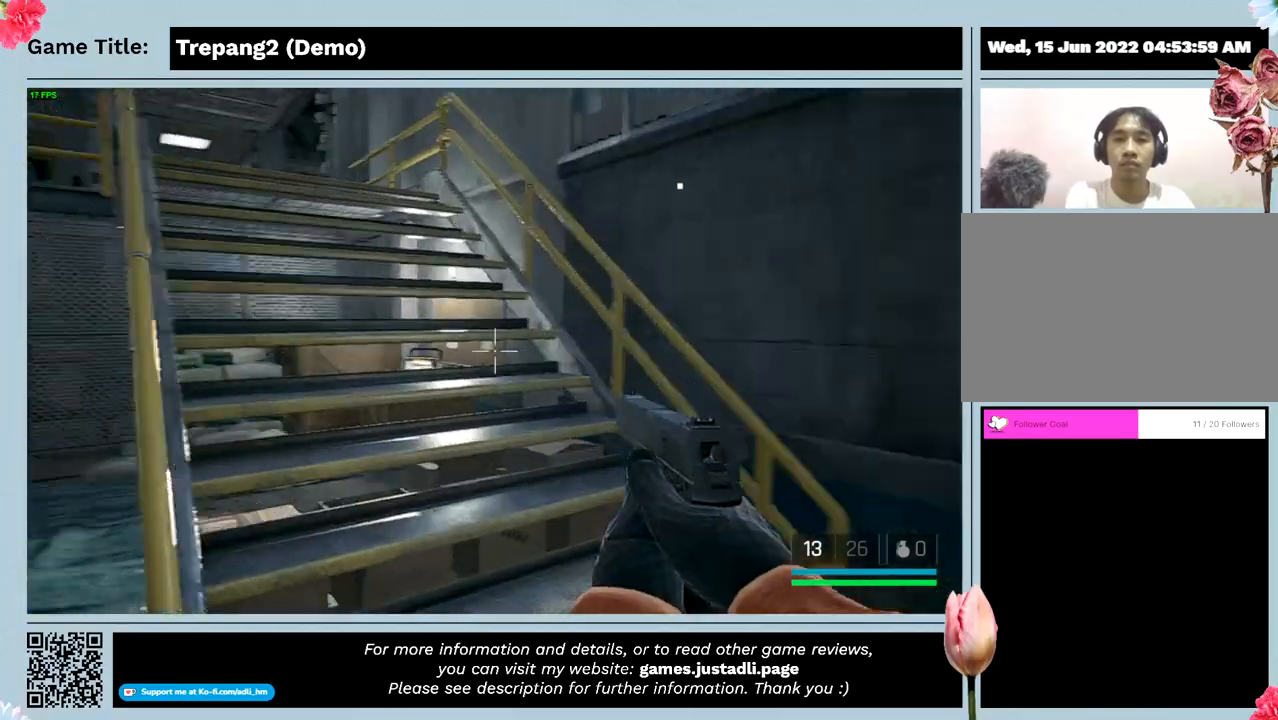
Gameplay with keyboard and mouse; each line is a JSON object with the keys and mouse buttons held at the frame after it. "events" lists presses ("down") and releases ("up") of "0", "1", "2", "3", "4", "5", "6", "7", "8", "9", "a", "alt", "b", "c", "caps_lock", "ctrl", "d", "down", "e", "escape", "f", "f1", "f2", "f3", "f4", "g", "h", "i", "j", "k", "l", "left", "m", "n", "o", "p", "q", "r", "return", "right", "s", "shift", "space", "t", "tab", "tilde", "u", "up", "v", "w", "x", "y", "z", "mouse_left", "mouse_wheel" and "mouse_right" between this image and that frame as [ms after this image, input, new state], when the widget could be followed in between. "mouse_left", "mouse_wheel", "mouse_right" = the "left", "wheel", "right" buttons of the "mouse" list. No other keys are recorded. "wheel" means that the mouse wheel is clicked or scrolled. Not read: mouse_move.
{"keys": ["w"], "mouse": [], "events": []}
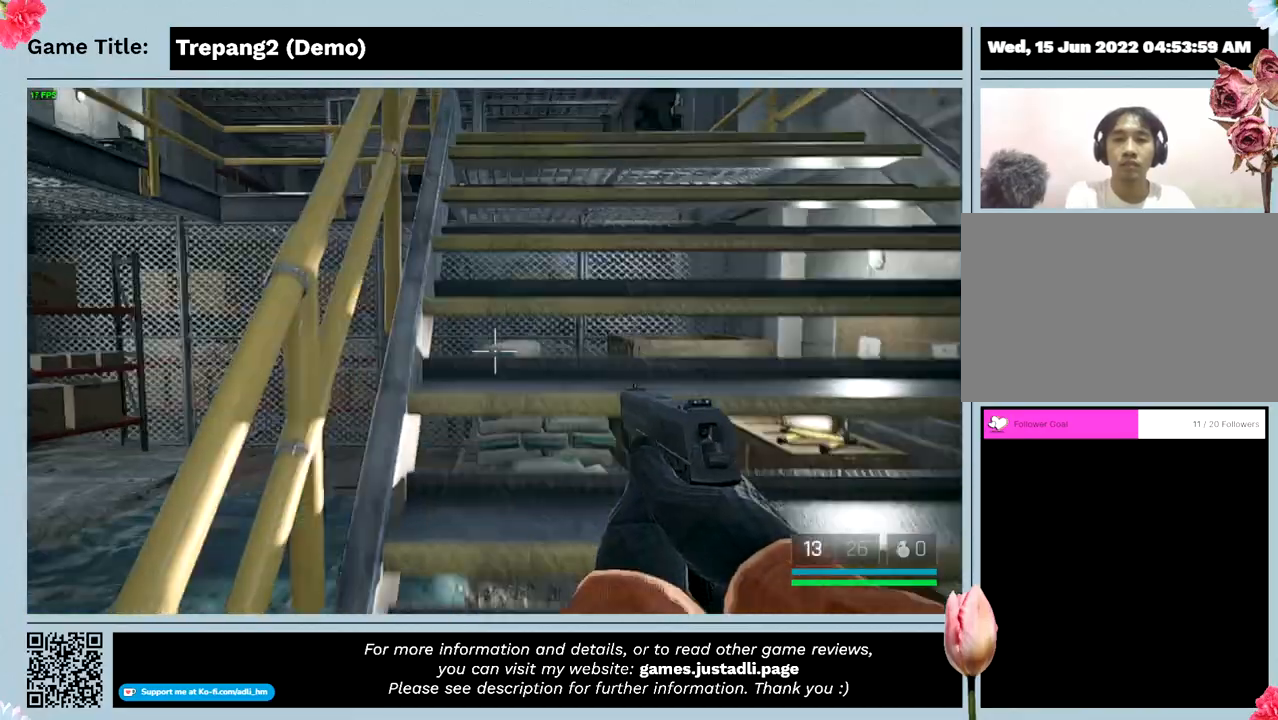
{"keys": ["w"], "mouse": [], "events": []}
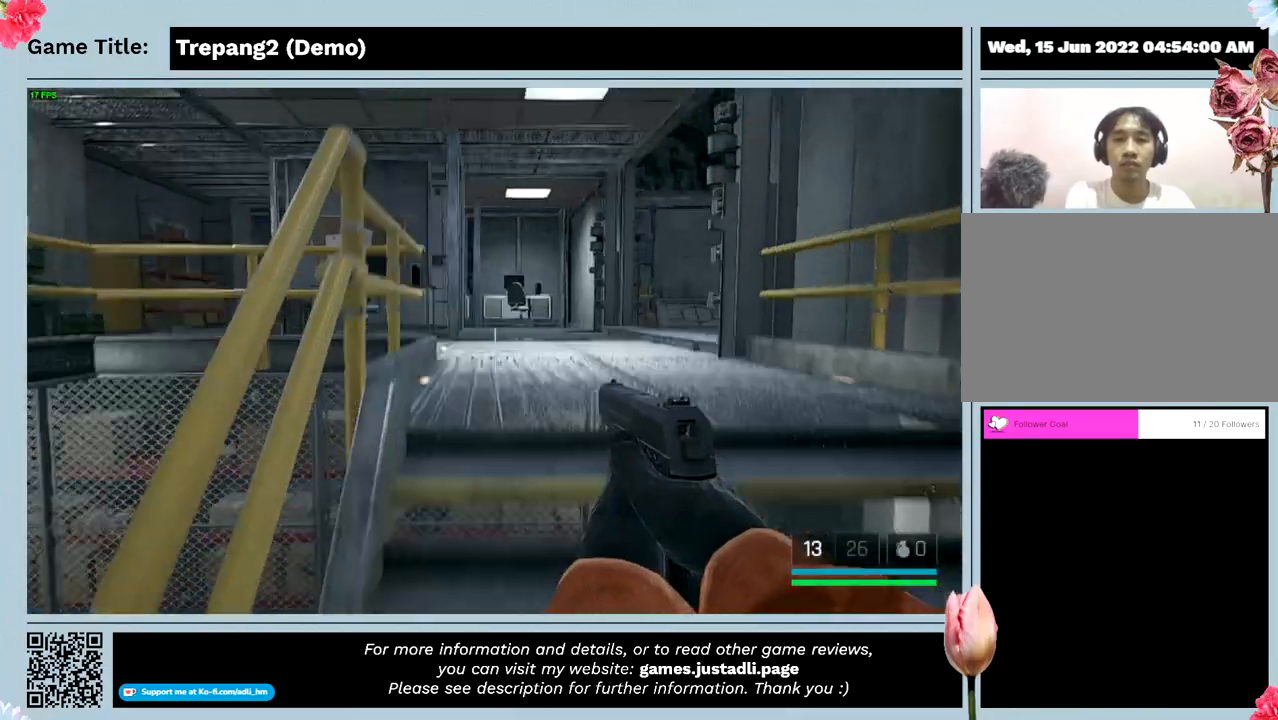
{"keys": ["w"], "mouse": [], "events": []}
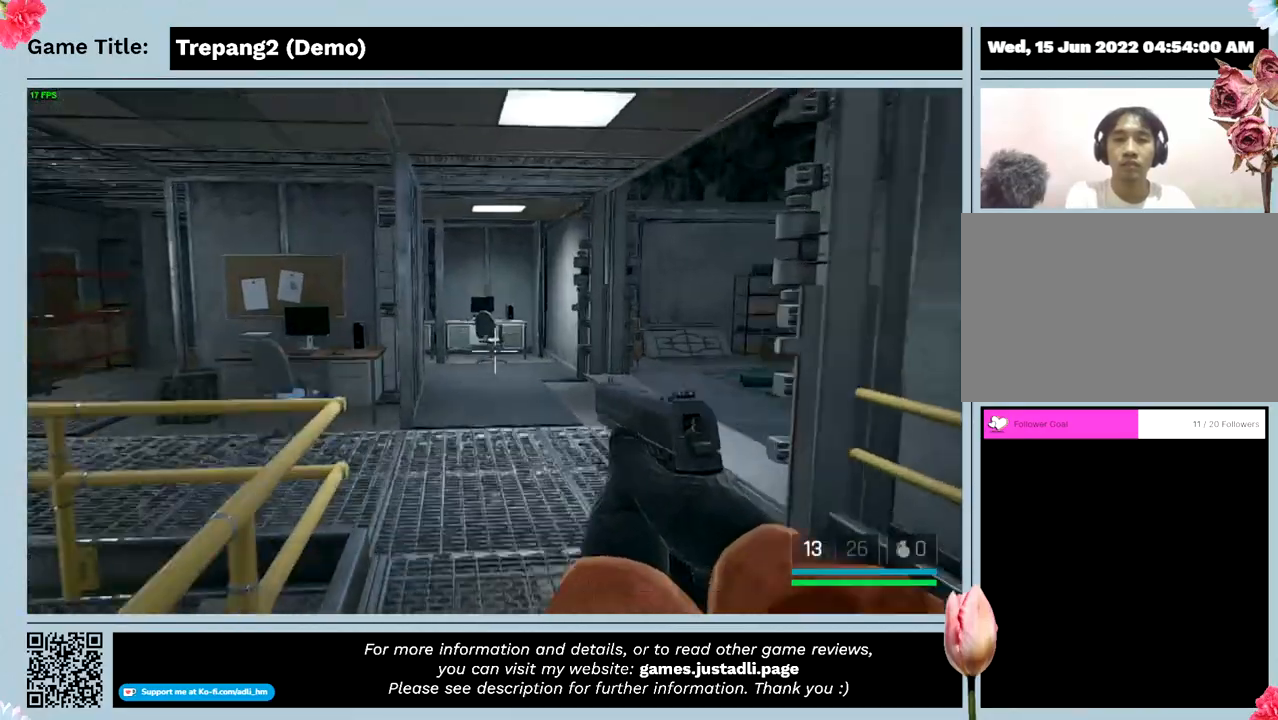
{"keys": ["w"], "mouse": [], "events": []}
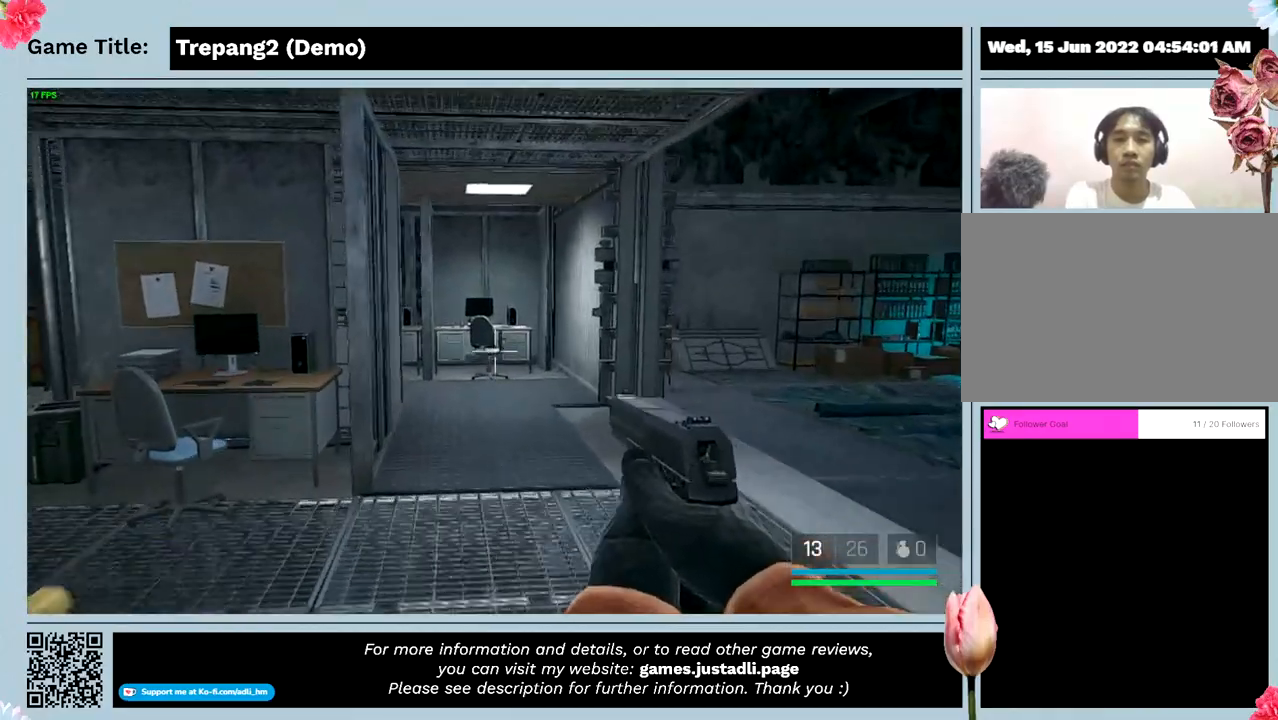
{"keys": ["w"], "mouse": [], "events": []}
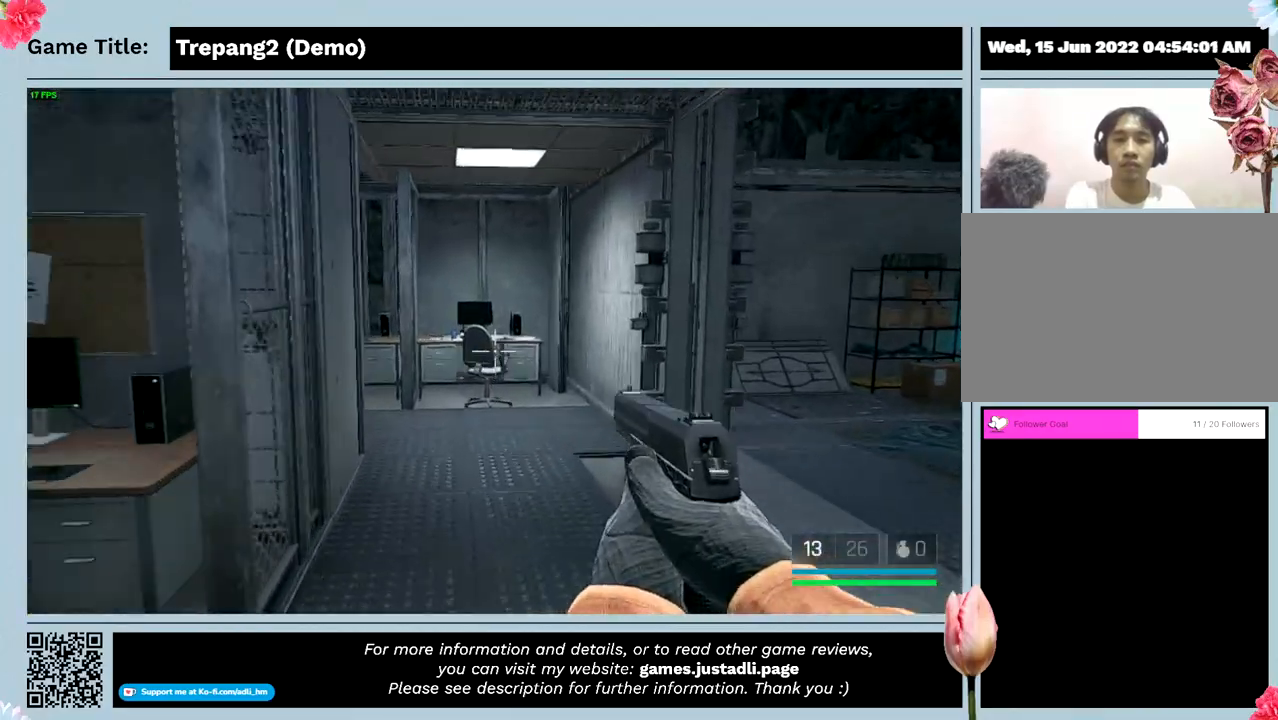
{"keys": ["w"], "mouse": [], "events": []}
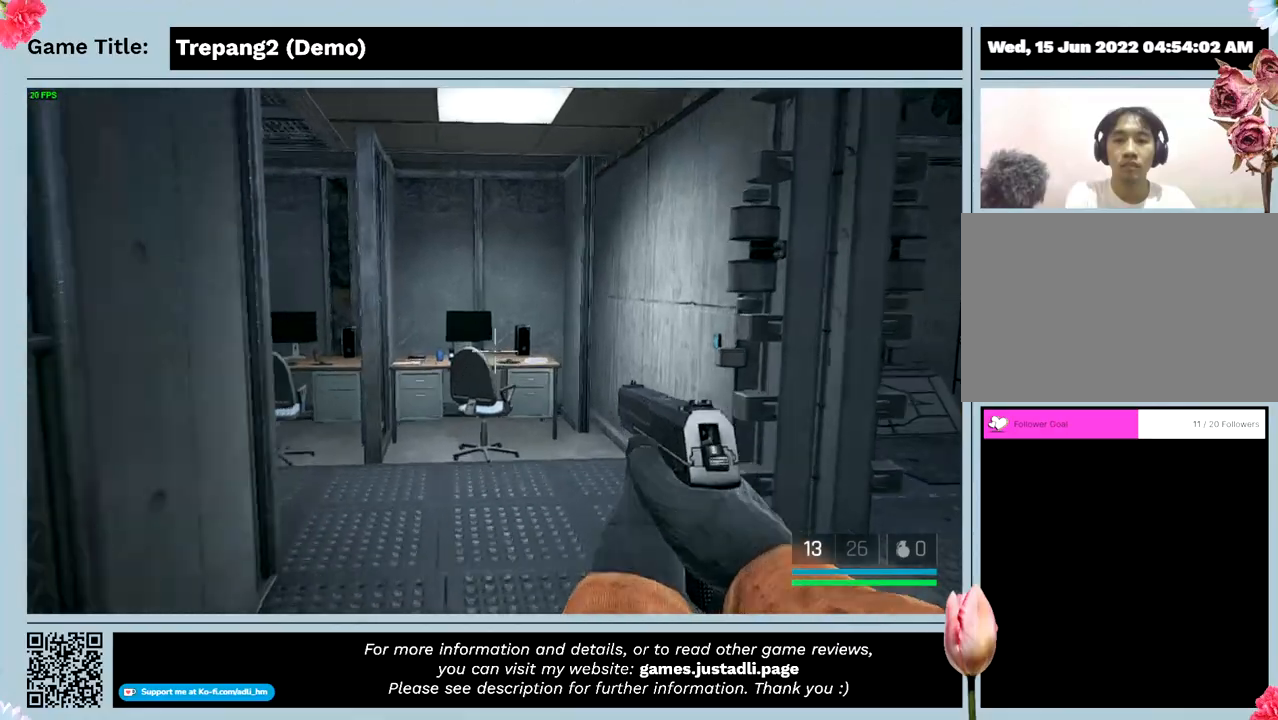
{"keys": ["w"], "mouse": [], "events": []}
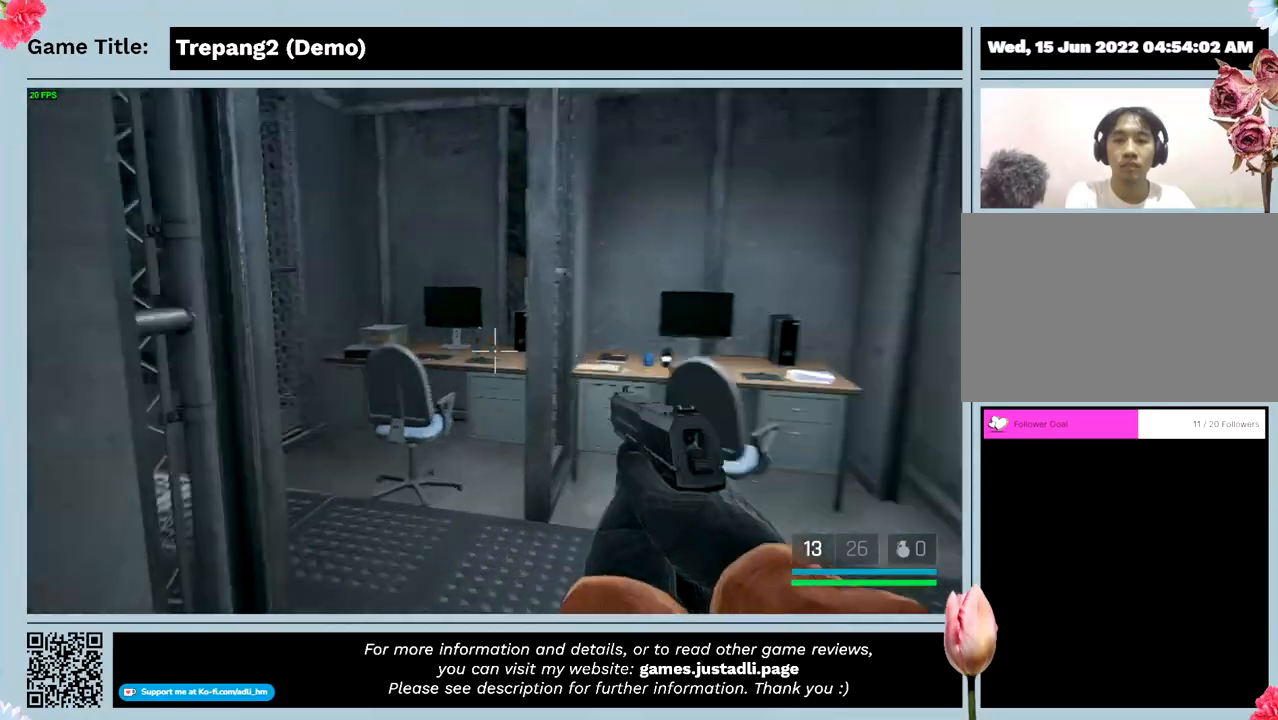
{"keys": ["w"], "mouse": [], "events": []}
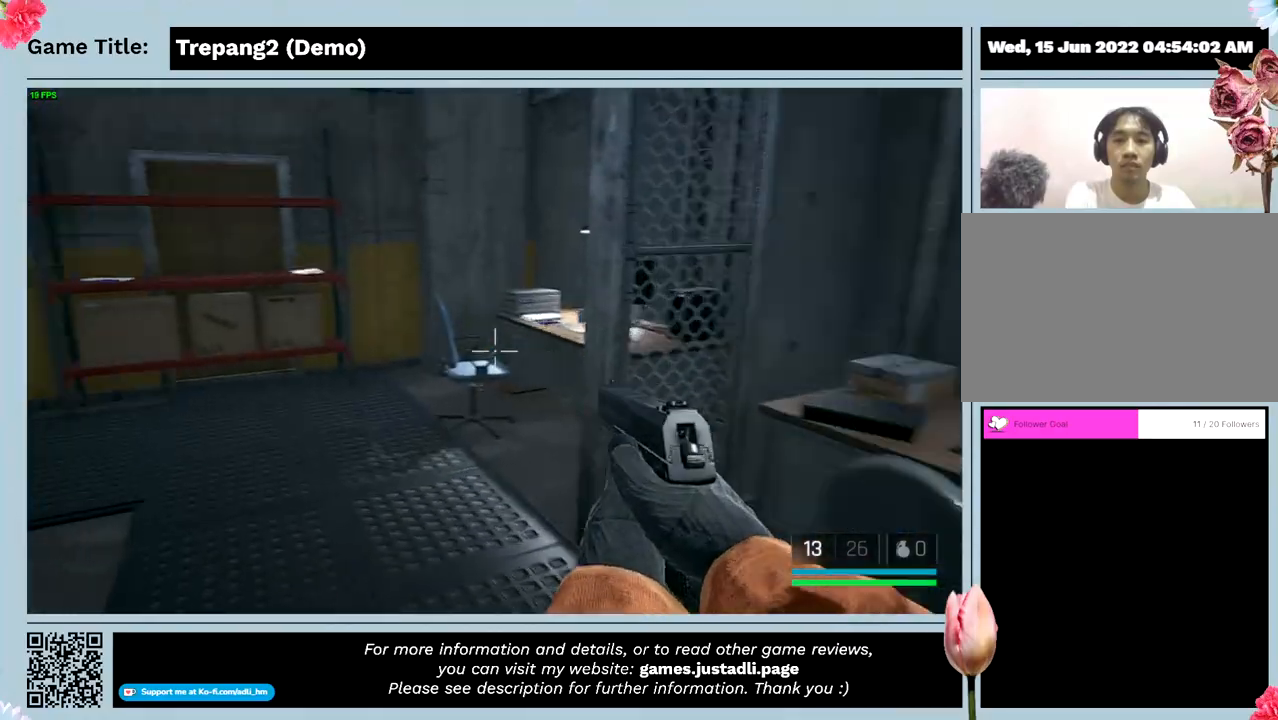
{"keys": ["w"], "mouse": [], "events": []}
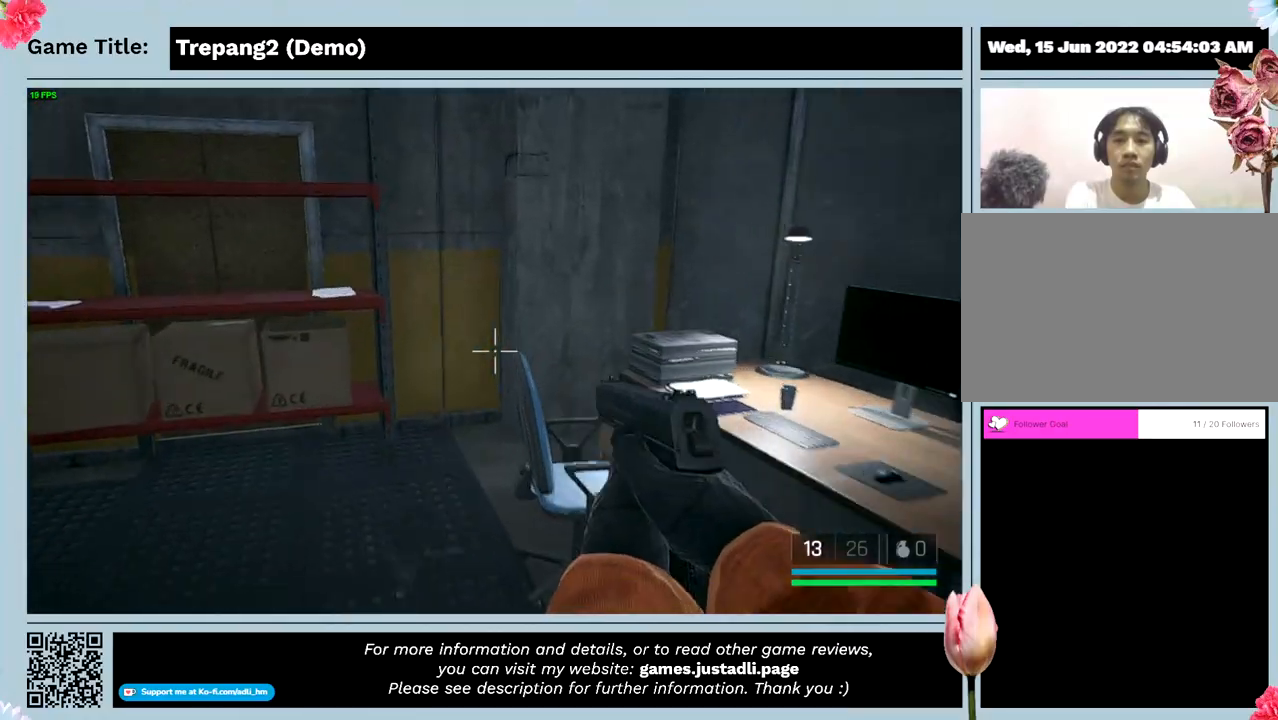
{"keys": ["w"], "mouse": [], "events": []}
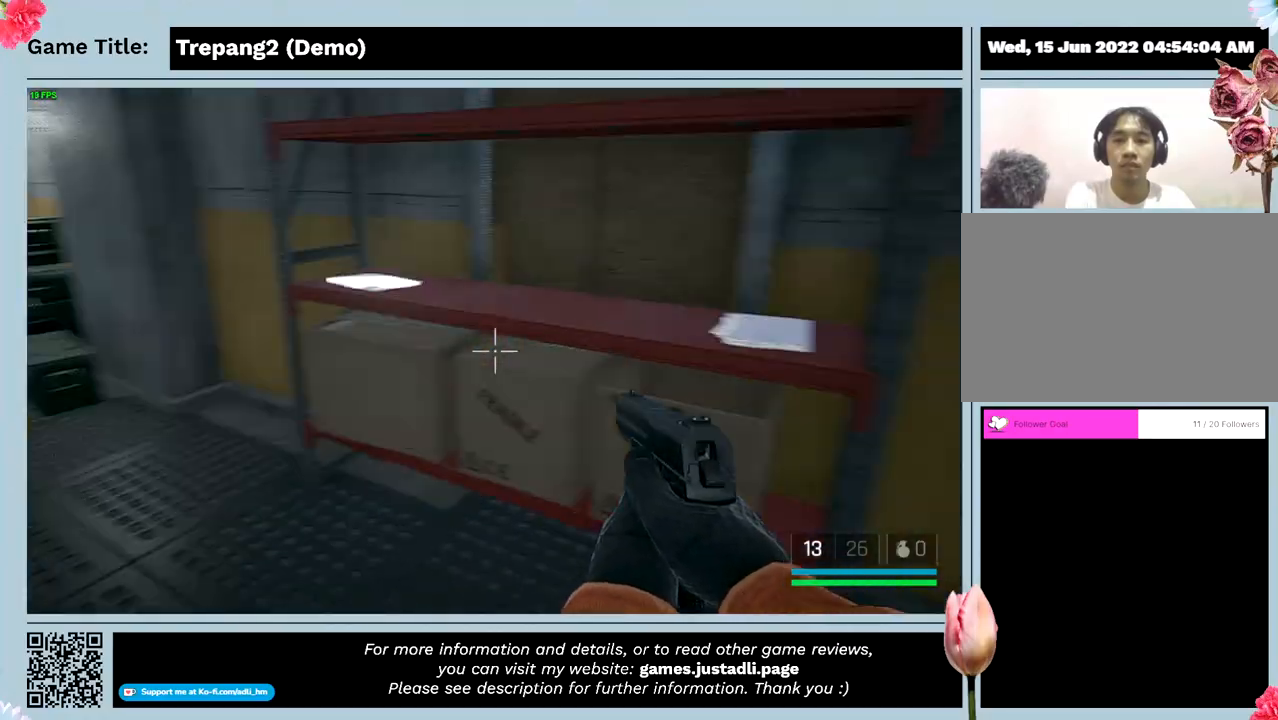
{"keys": ["w"], "mouse": [], "events": []}
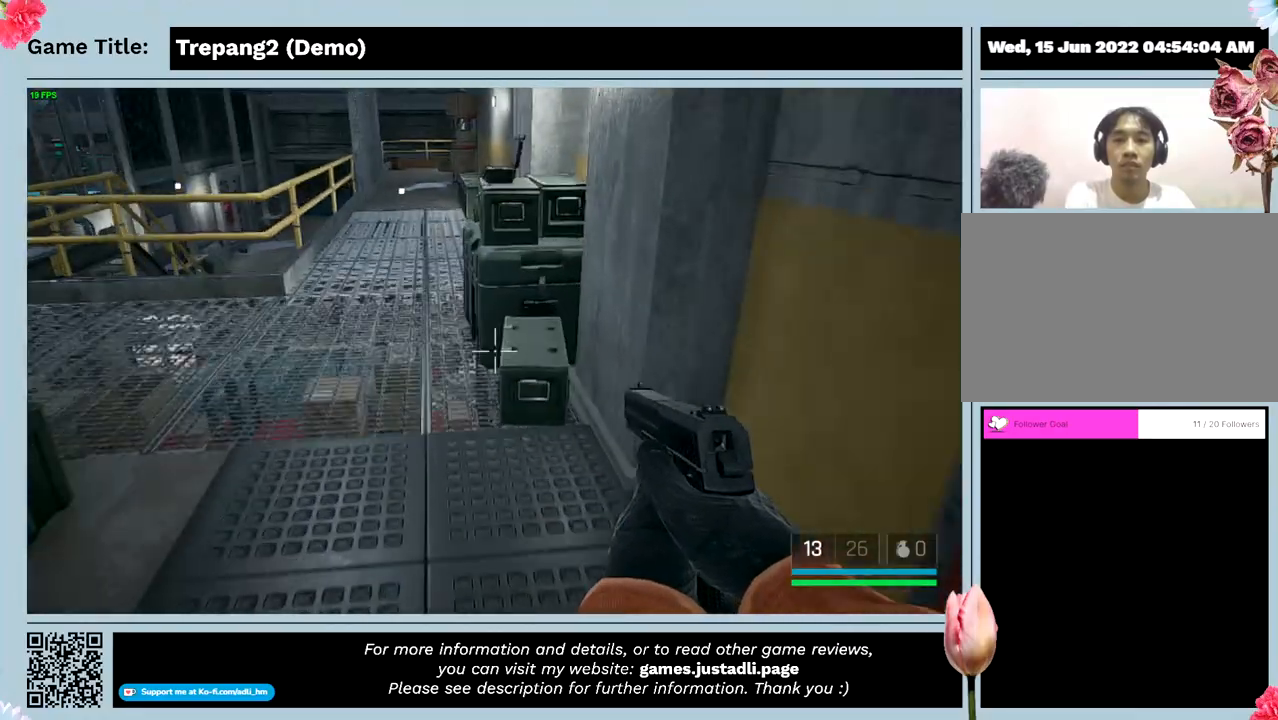
{"keys": ["w"], "mouse": [], "events": []}
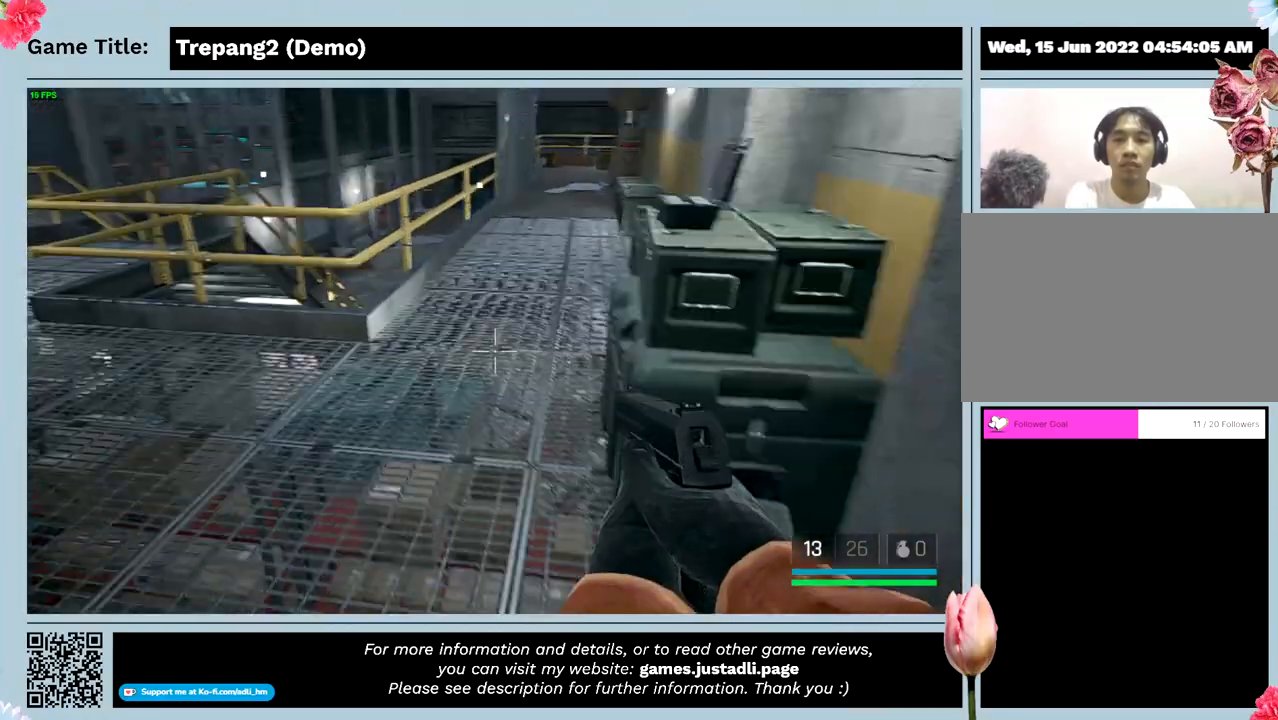
{"keys": ["w"], "mouse": [], "events": []}
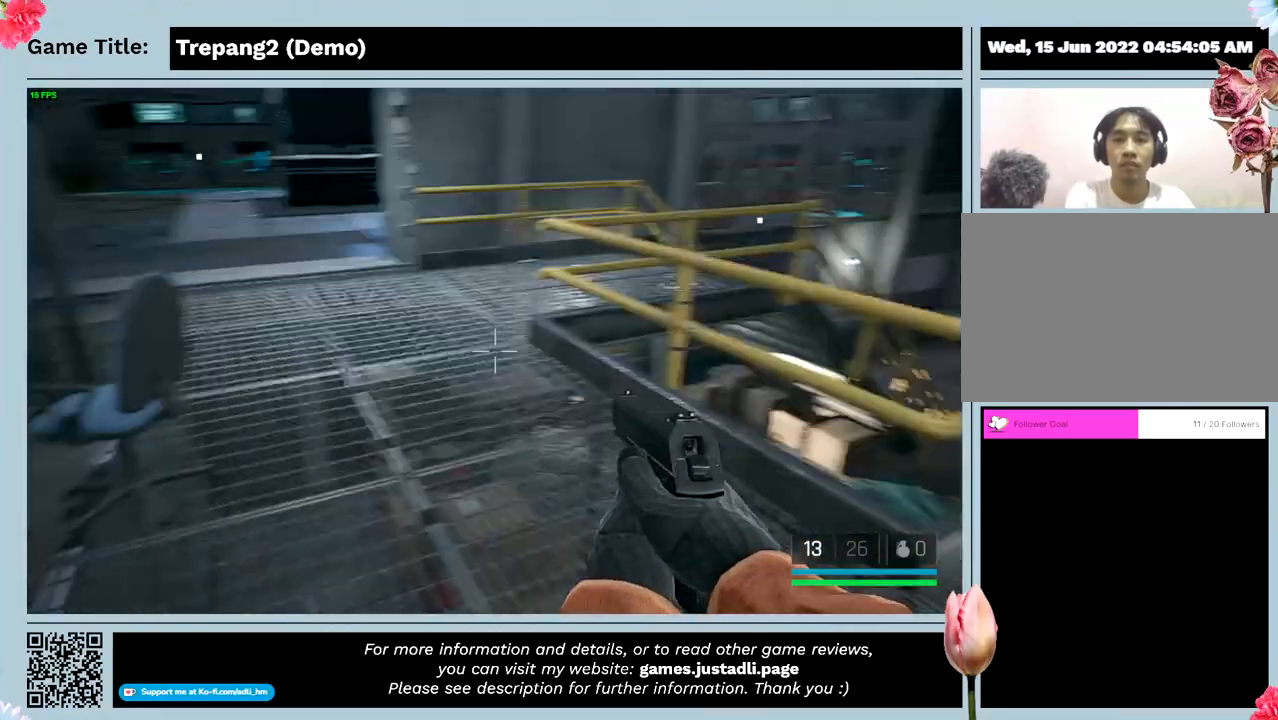
{"keys": ["w"], "mouse": [], "events": []}
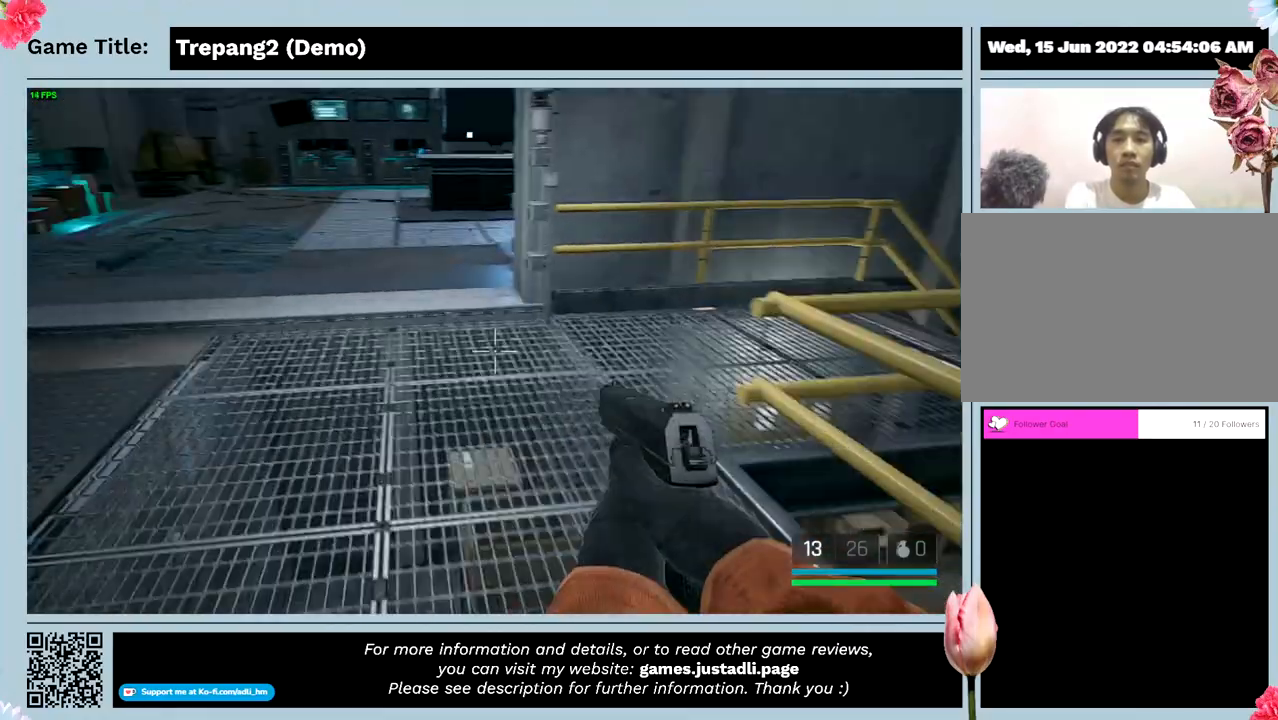
{"keys": ["w"], "mouse": [], "events": []}
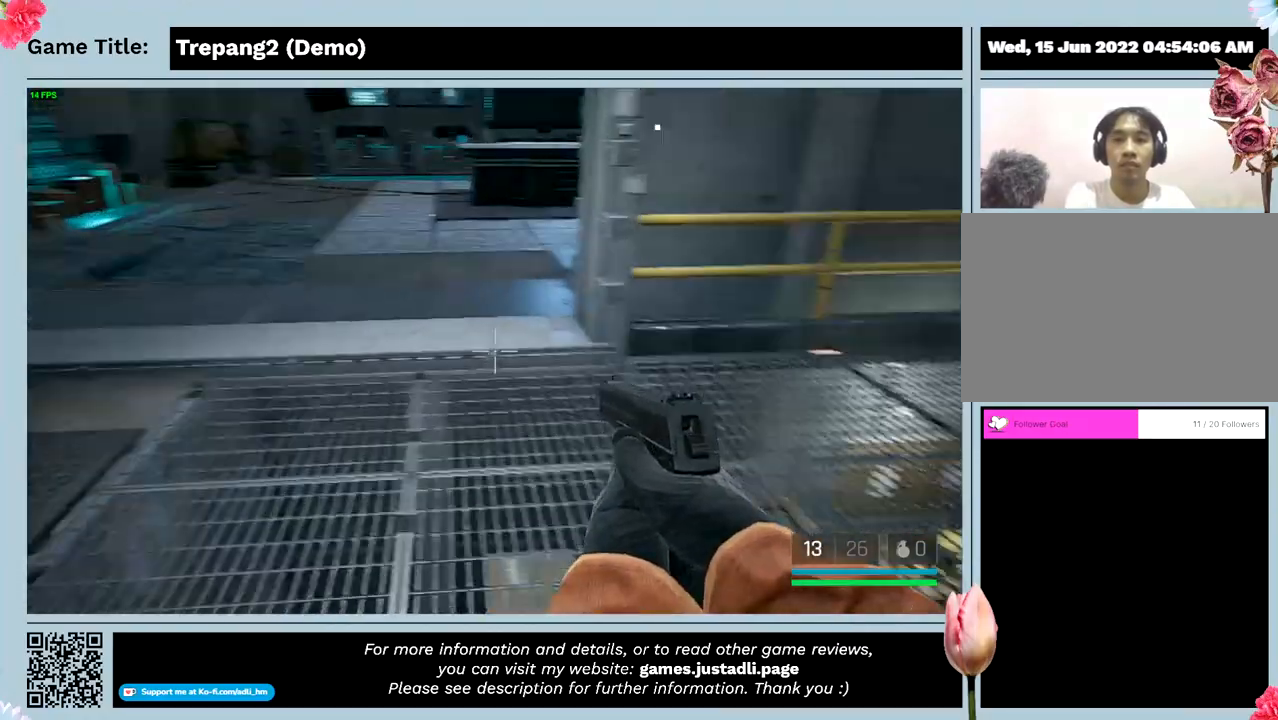
{"keys": ["w"], "mouse": [], "events": [[200, "w", "up"], [500, "w", "down"]]}
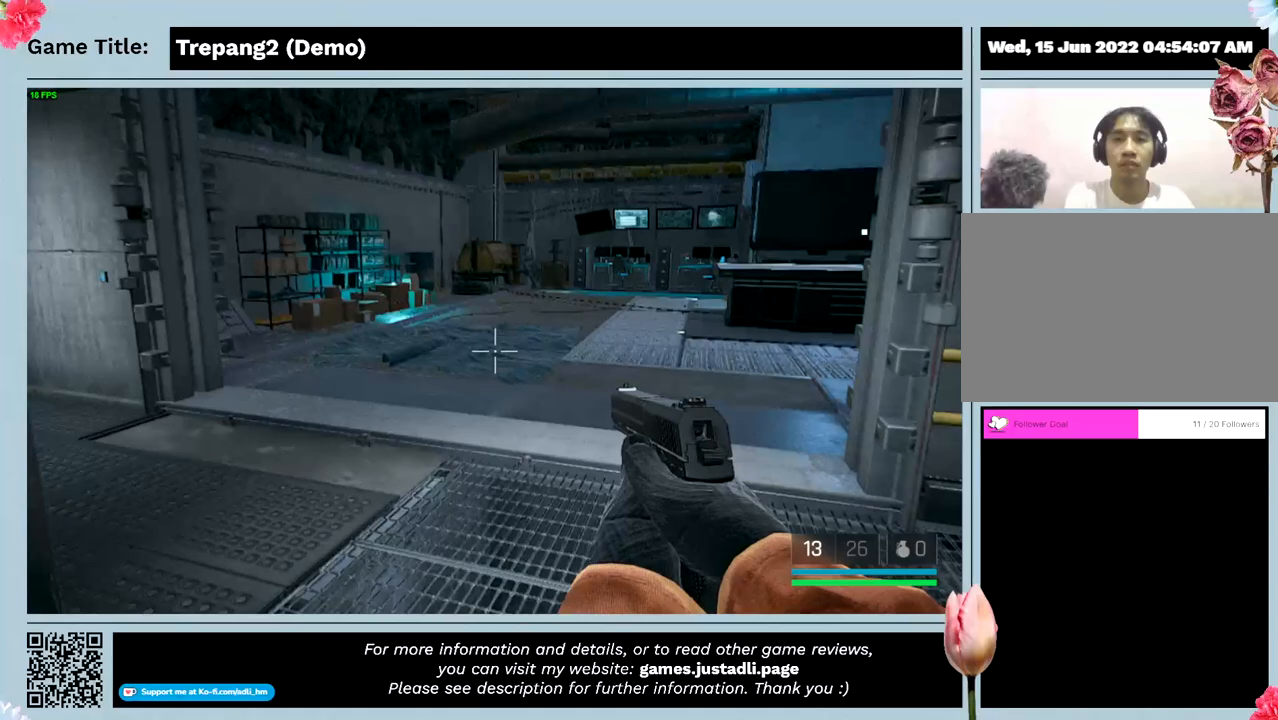
{"keys": ["w"], "mouse": [], "events": []}
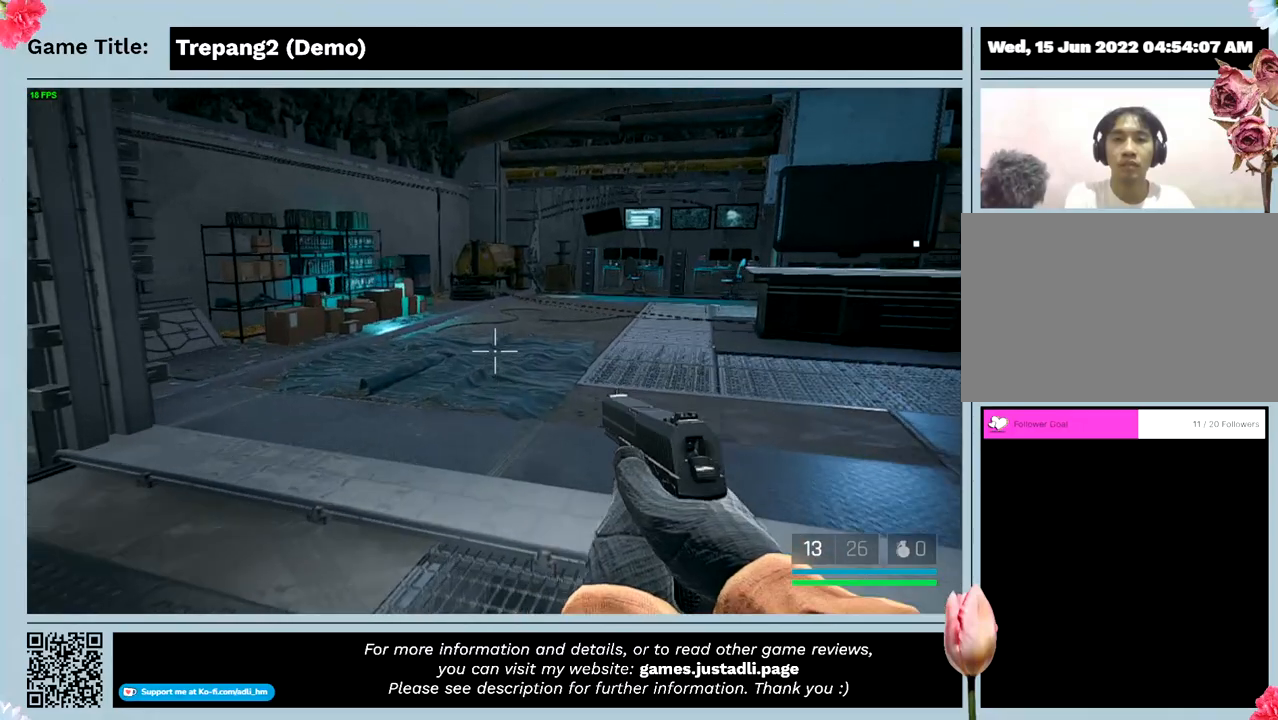
{"keys": ["w"], "mouse": [], "events": []}
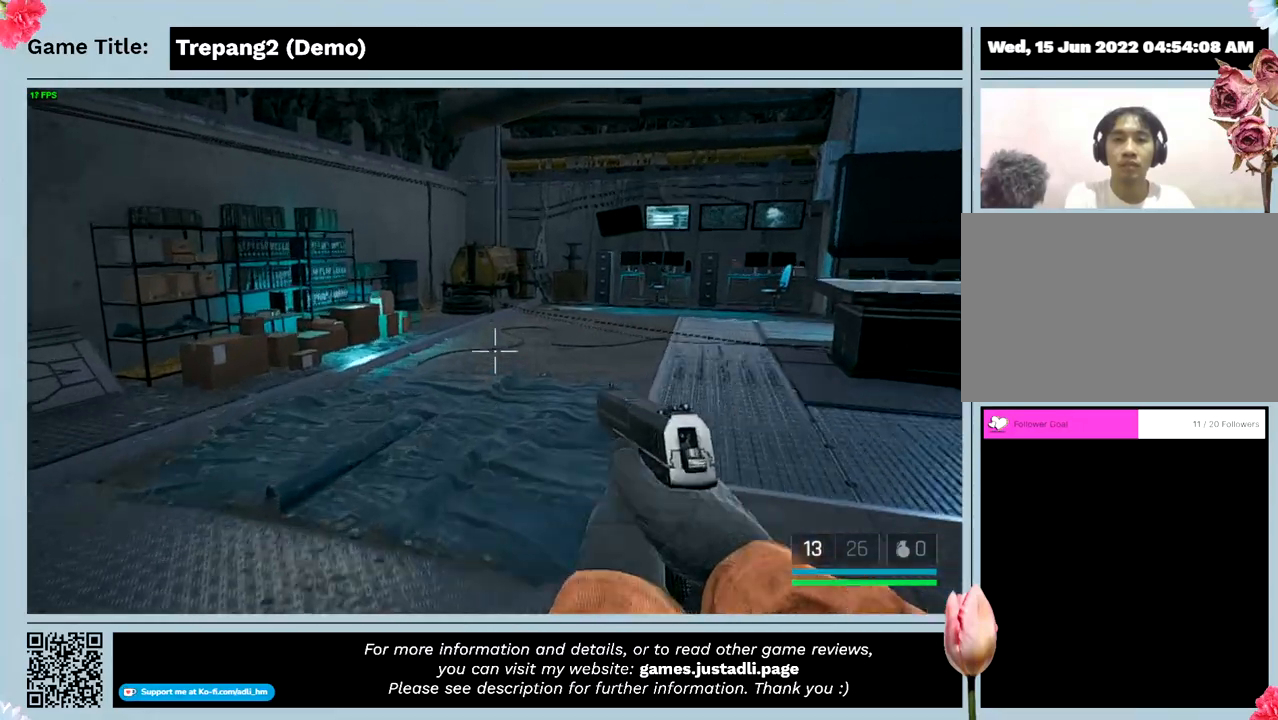
{"keys": ["w"], "mouse": [], "events": []}
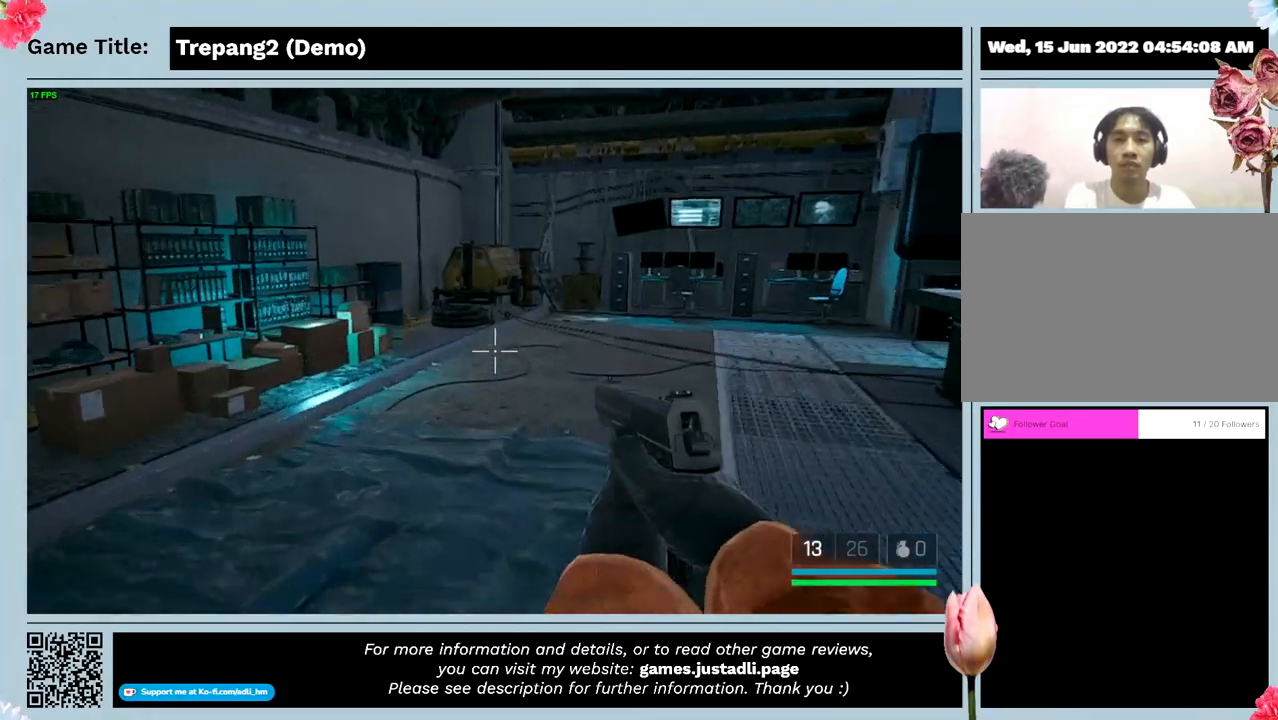
{"keys": ["w"], "mouse": [], "events": []}
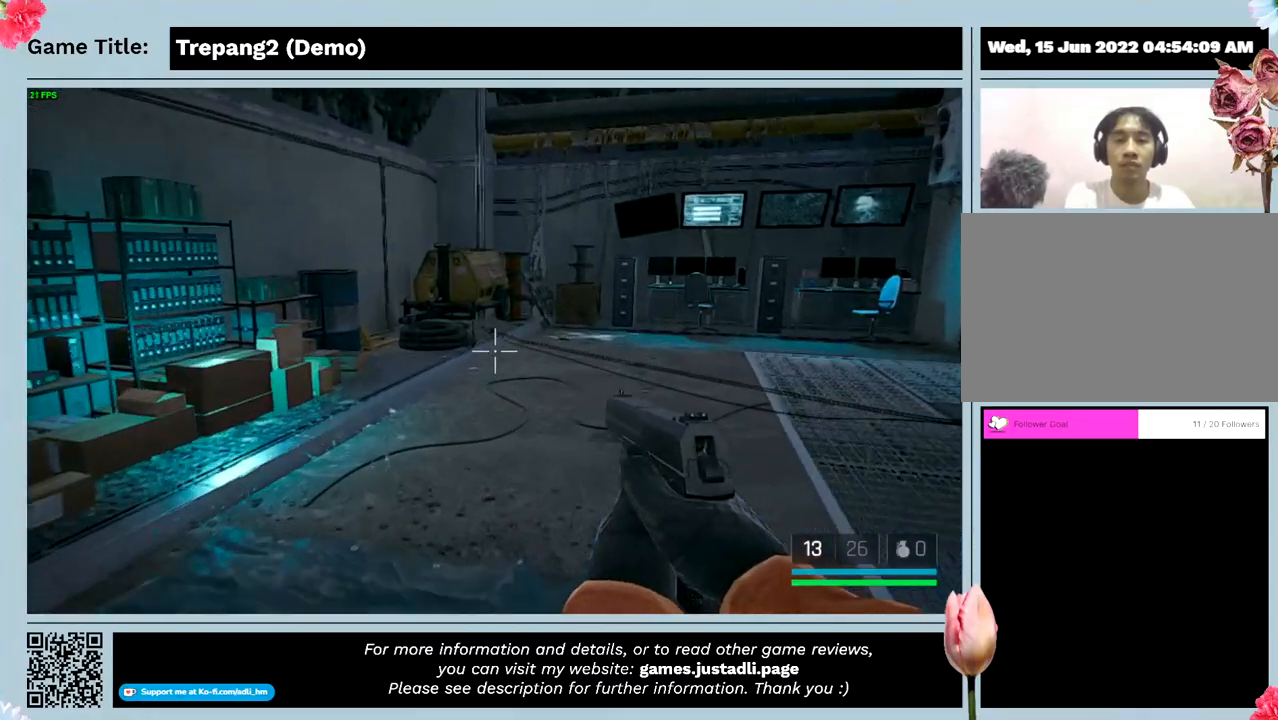
{"keys": ["w"], "mouse": [], "events": []}
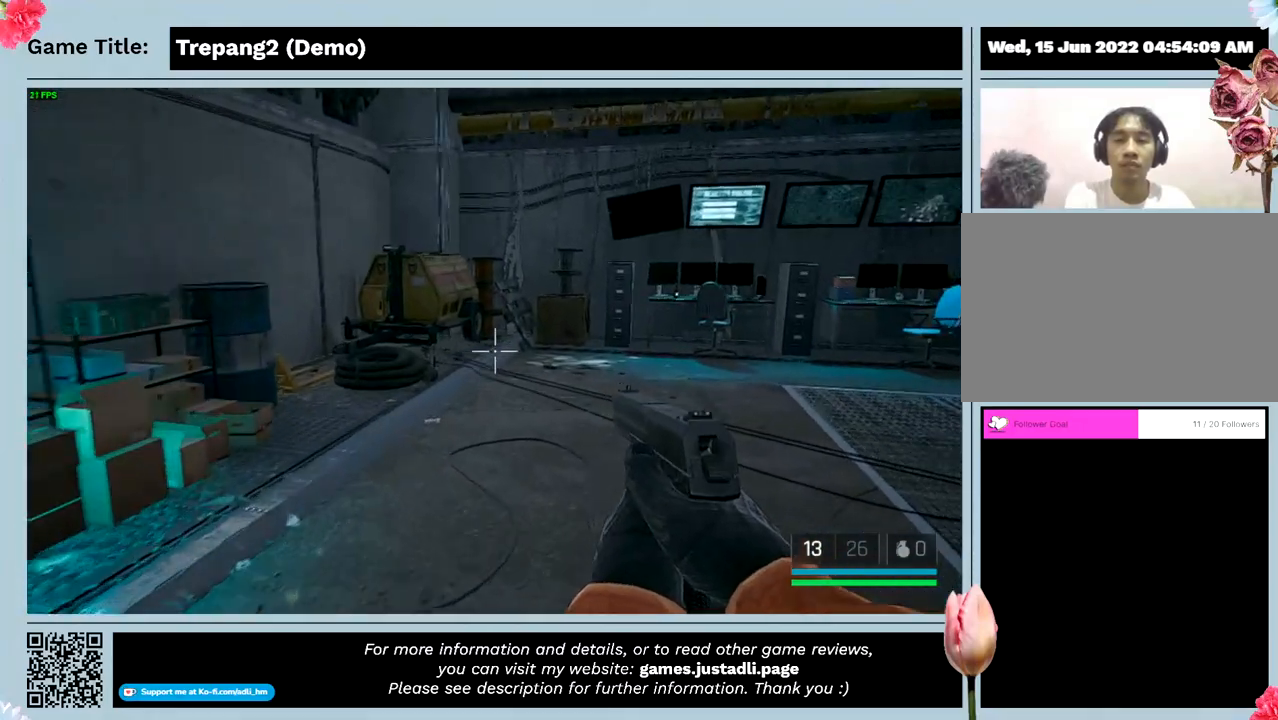
{"keys": ["w"], "mouse": [], "events": []}
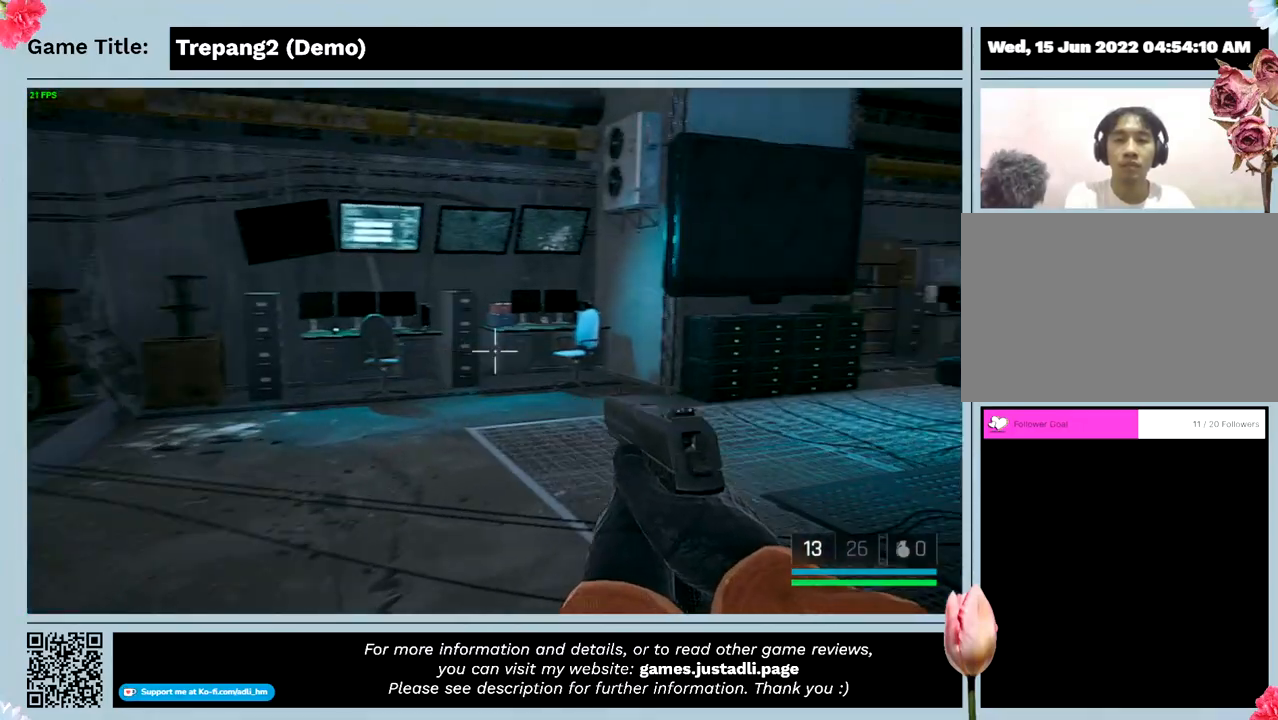
{"keys": ["w"], "mouse": [], "events": []}
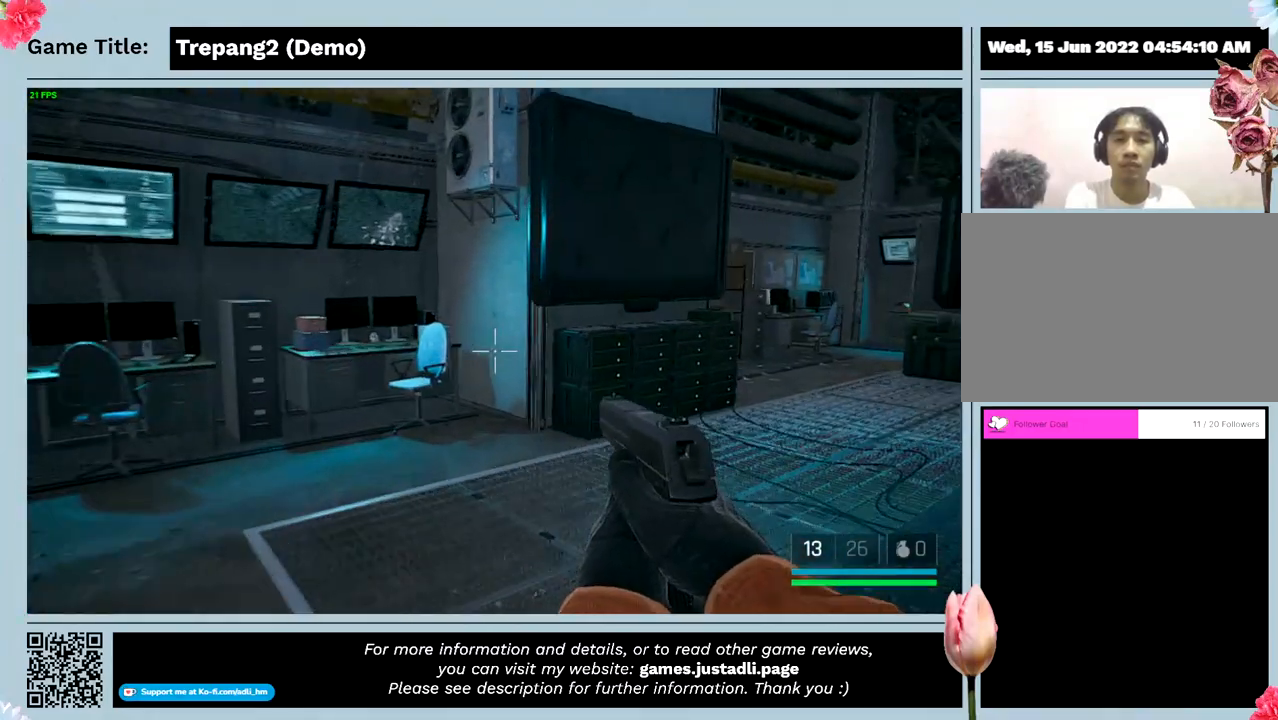
{"keys": ["w"], "mouse": [], "events": []}
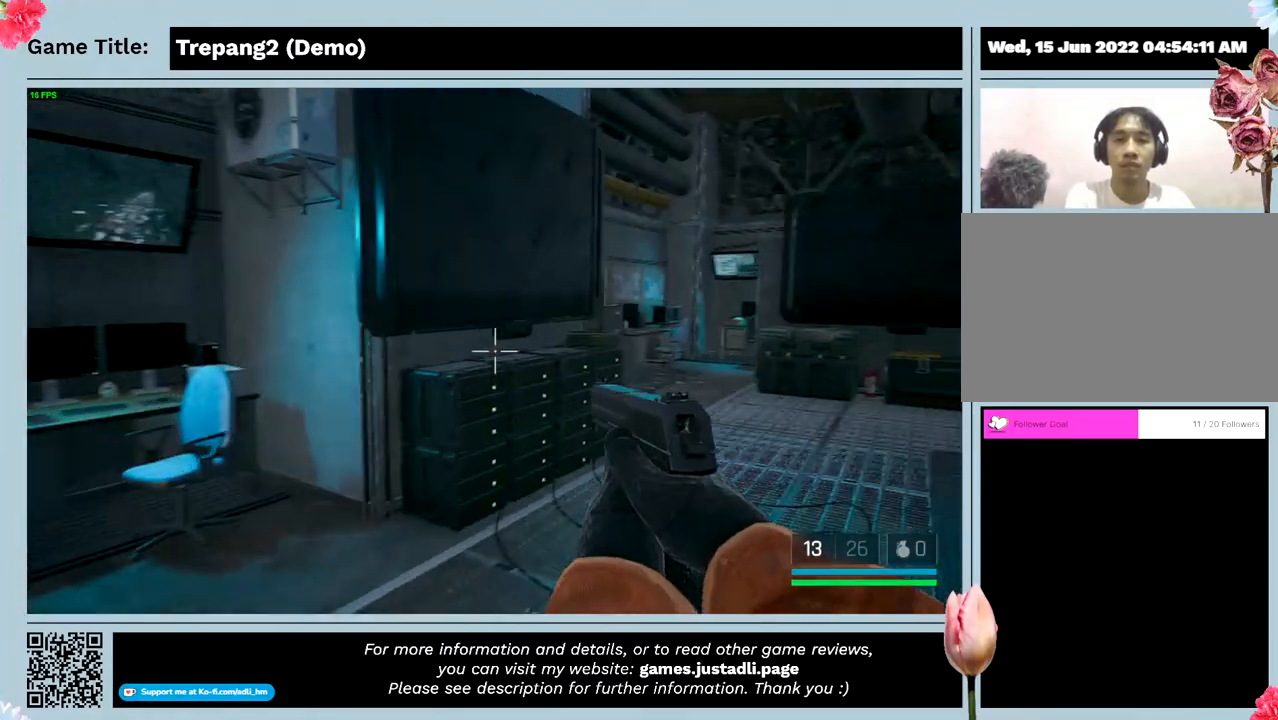
{"keys": ["w"], "mouse": [], "events": []}
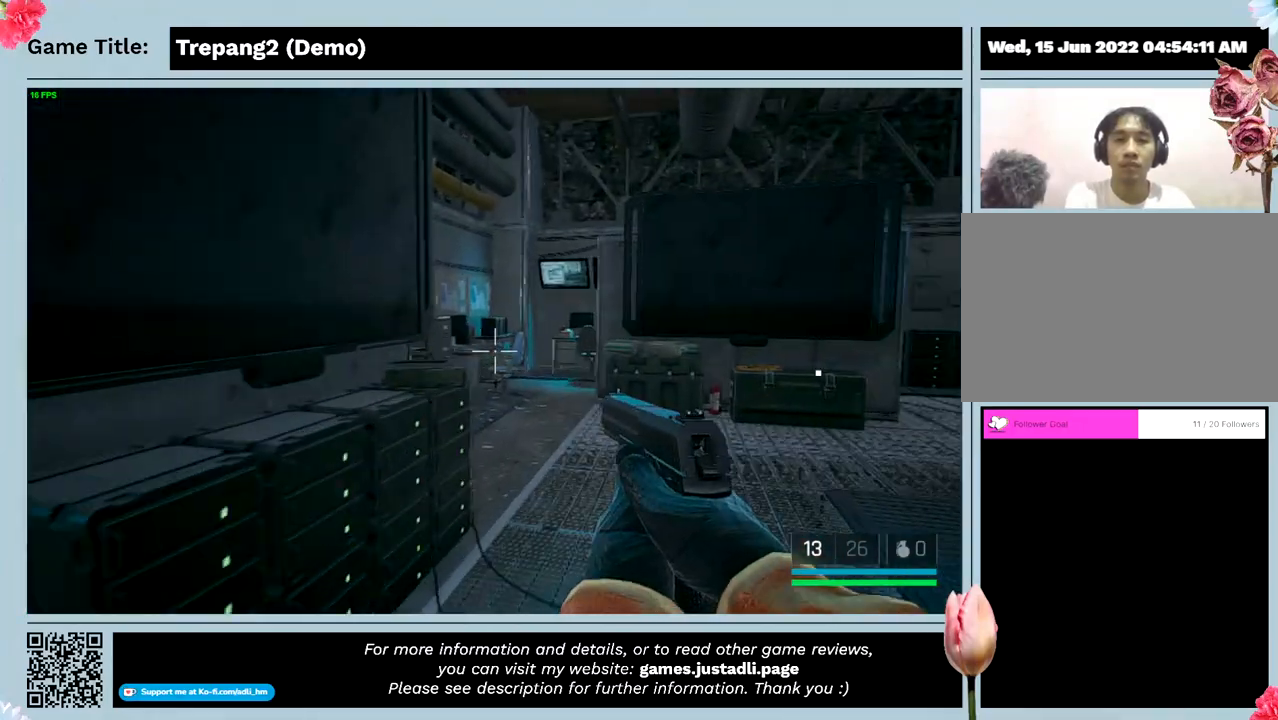
{"keys": ["w"], "mouse": [], "events": []}